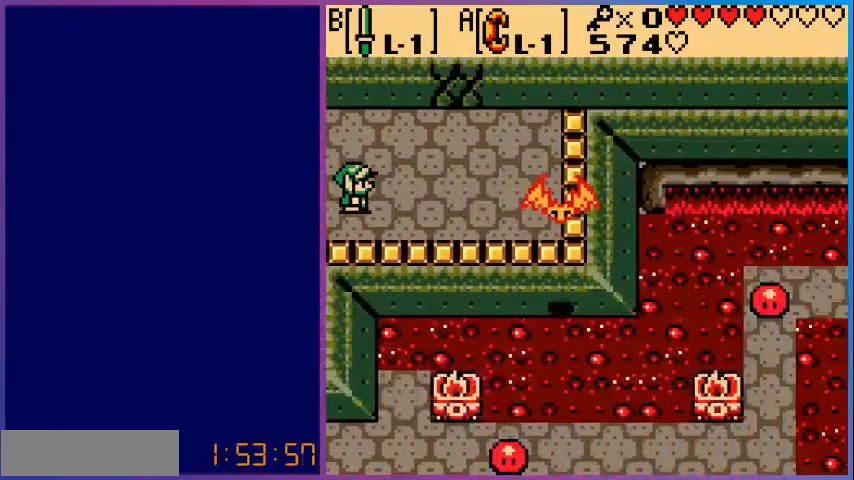
Gameplay with a controller (Nintendo layout); each line is a JSON object with the inputs held at the frame after it. "events" lists button and stick changes between this image and that frame as [ms after this image, input, new state], when the widget could be followed in between. Not read: L3 R3.
{"buttons": [], "events": [[320, "DPAD_RIGHT", "up"]]}
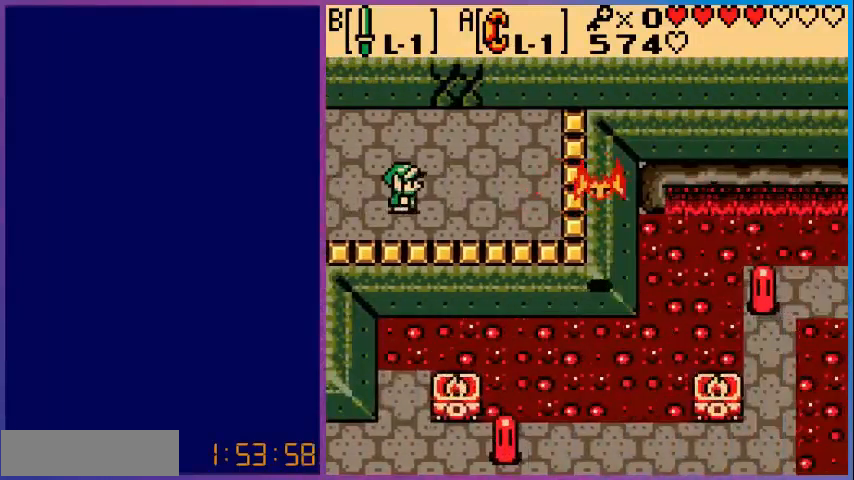
{"buttons": [], "events": [[280, "START", "down"], [360, "START", "up"]]}
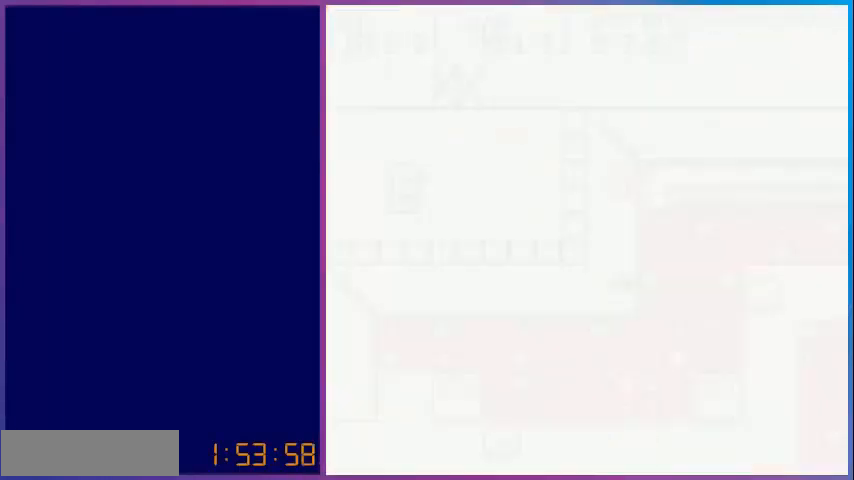
{"buttons": [], "events": []}
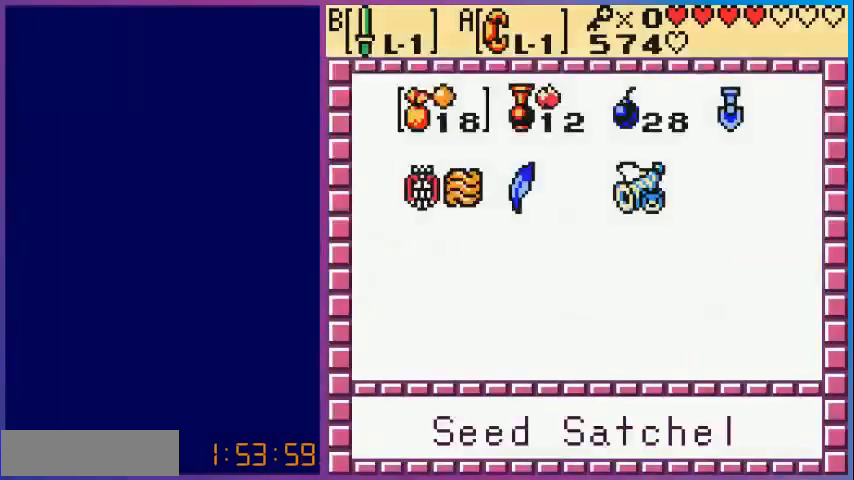
{"buttons": ["DPAD_RIGHT"], "events": [[280, "DPAD_RIGHT", "down"], [360, "DPAD_RIGHT", "up"], [480, "DPAD_RIGHT", "down"]]}
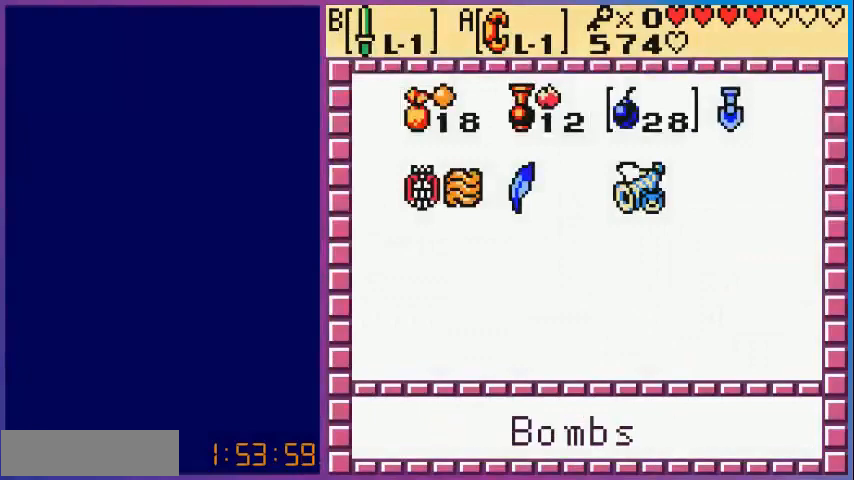
{"buttons": ["DPAD_RIGHT"], "events": [[120, "A", "down"], [120, "DPAD_RIGHT", "up"], [200, "START", "down"], [280, "A", "up"], [320, "START", "up"], [520, "DPAD_RIGHT", "down"]]}
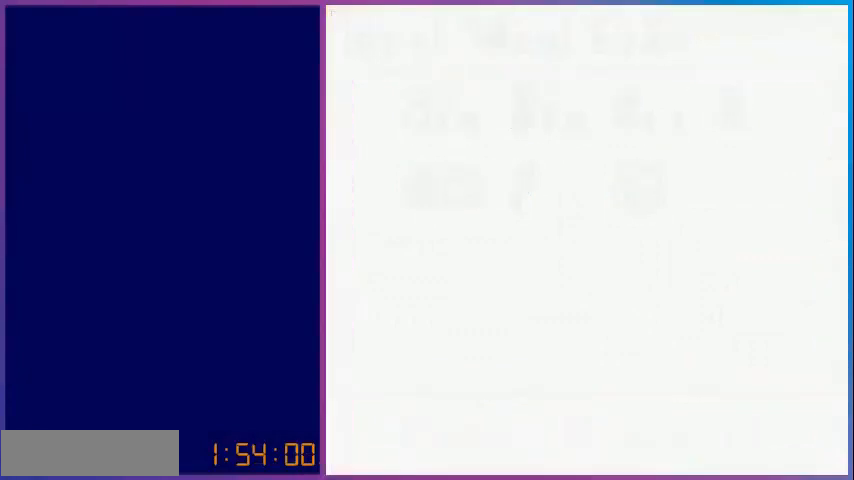
{"buttons": ["DPAD_UP", "DPAD_RIGHT"], "events": [[80, "DPAD_UP", "down"]]}
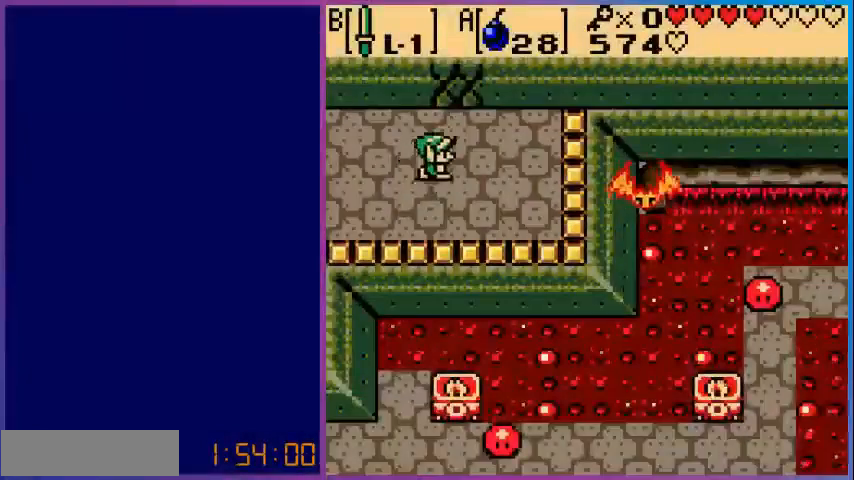
{"buttons": ["DPAD_DOWN"], "events": [[80, "DPAD_RIGHT", "up"], [200, "A", "down"], [200, "DPAD_UP", "up"], [400, "A", "up"], [400, "DPAD_DOWN", "down"]]}
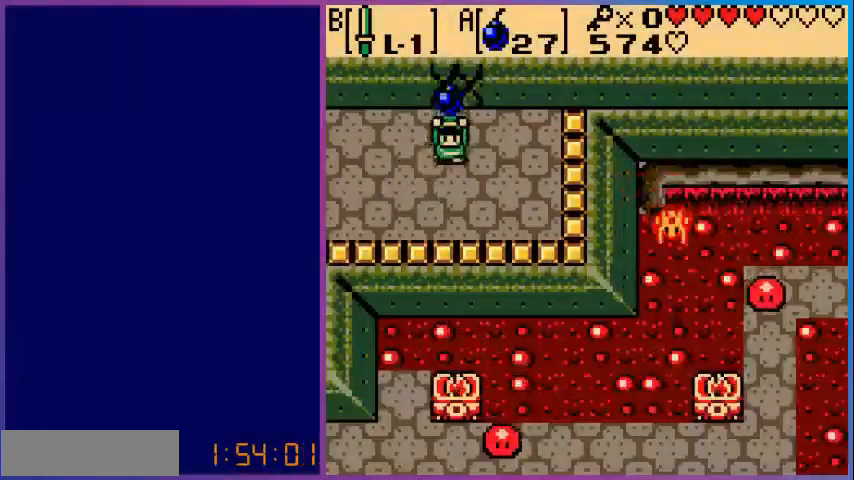
{"buttons": ["A"], "events": [[280, "DPAD_DOWN", "up"], [360, "DPAD_UP", "down"], [480, "A", "down"], [480, "DPAD_UP", "up"]]}
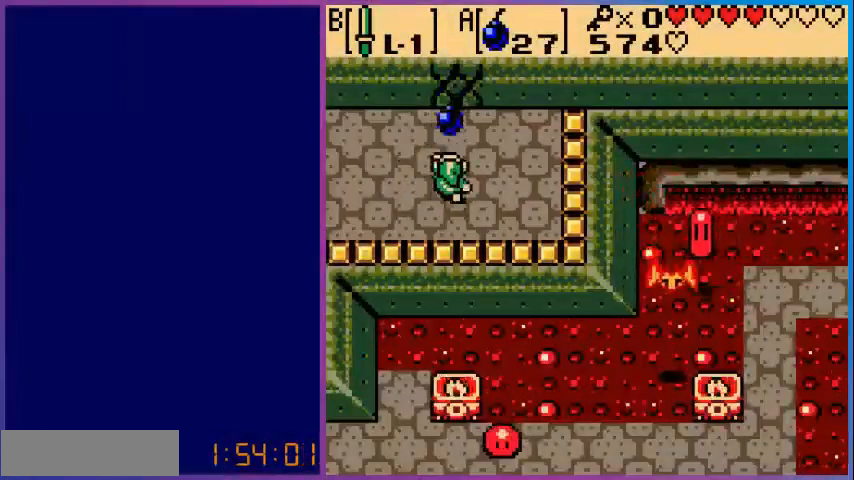
{"buttons": ["DPAD_DOWN"], "events": [[200, "A", "up"], [200, "DPAD_DOWN", "down"], [400, "DPAD_LEFT", "down"], [520, "DPAD_LEFT", "up"]]}
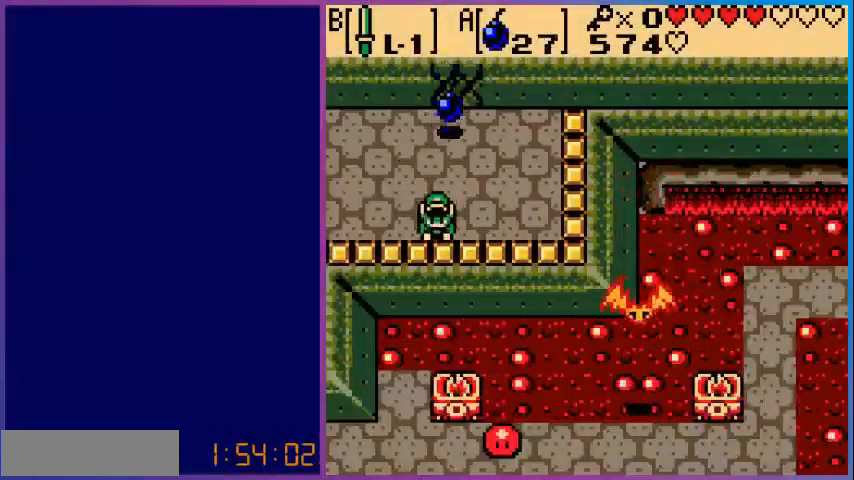
{"buttons": [], "events": [[40, "DPAD_DOWN", "up"]]}
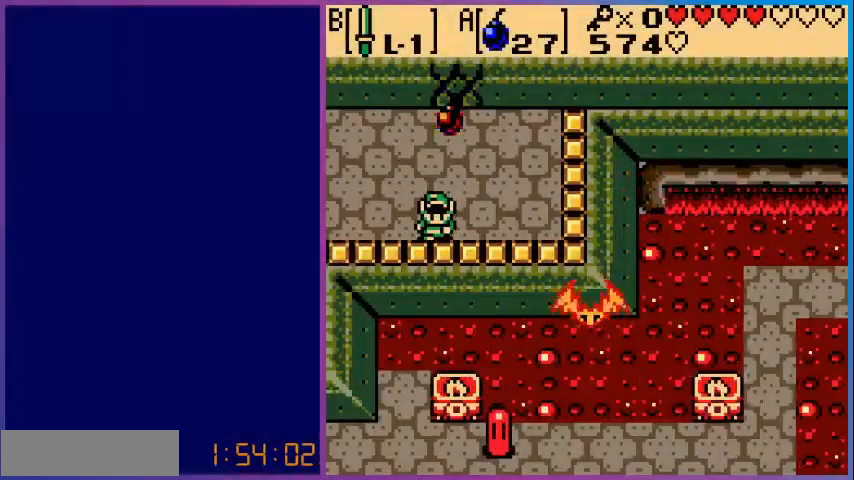
{"buttons": ["B"], "events": [[400, "DPAD_RIGHT", "down"], [480, "B", "down"], [520, "DPAD_RIGHT", "up"]]}
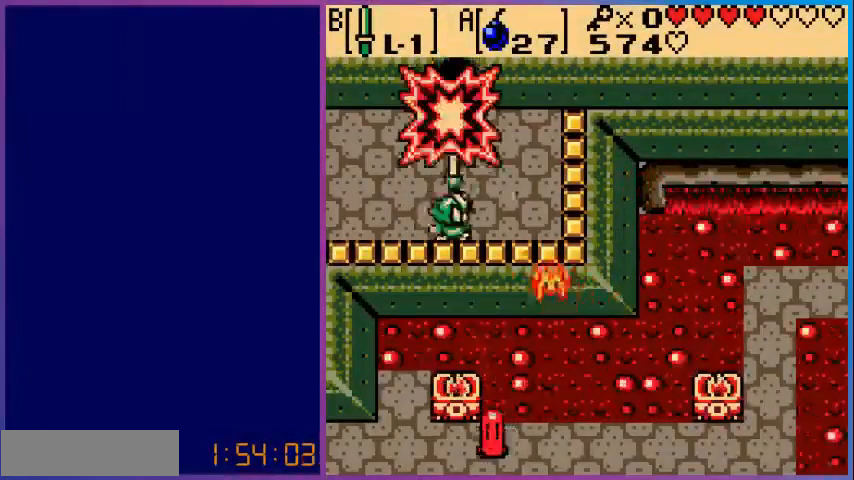
{"buttons": ["B"], "events": []}
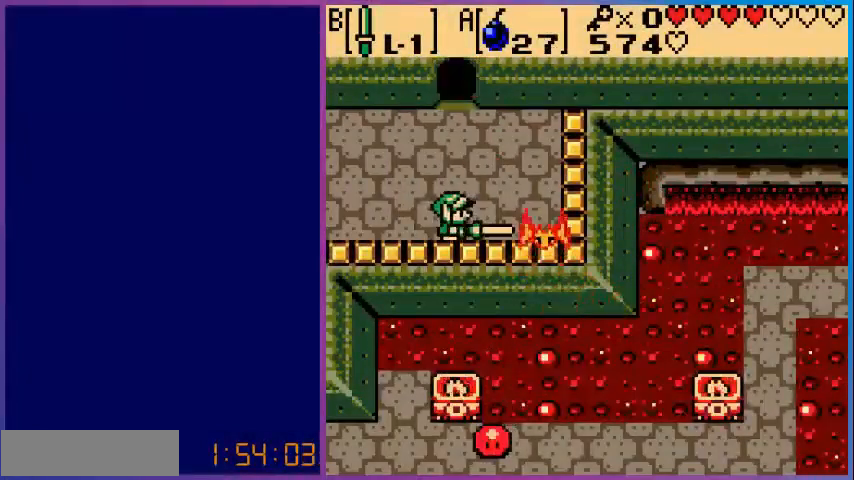
{"buttons": [], "events": [[280, "DPAD_RIGHT", "down"], [520, "B", "up"], [520, "DPAD_RIGHT", "up"]]}
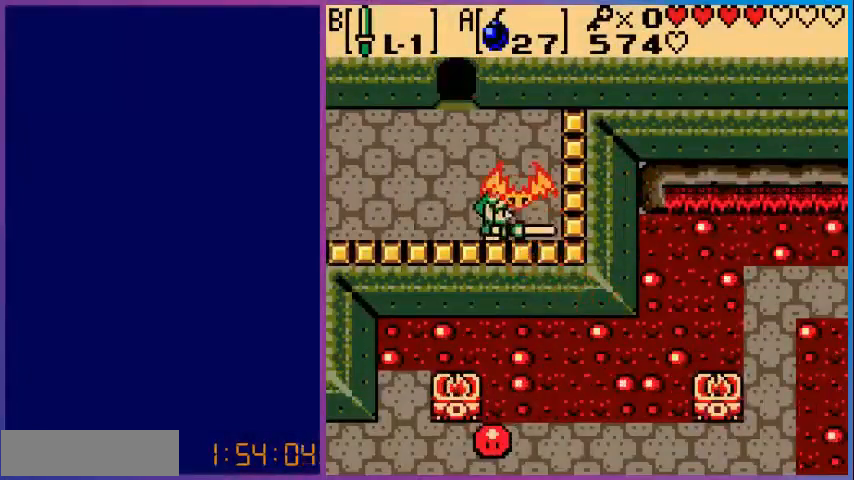
{"buttons": [], "events": [[280, "B", "down"], [400, "B", "up"]]}
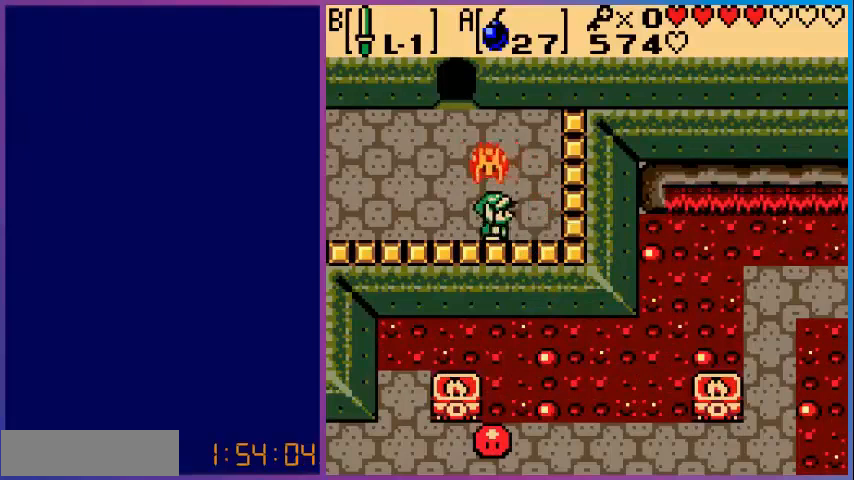
{"buttons": ["B"], "events": [[200, "DPAD_LEFT", "down"], [280, "DPAD_LEFT", "up"], [320, "B", "down"]]}
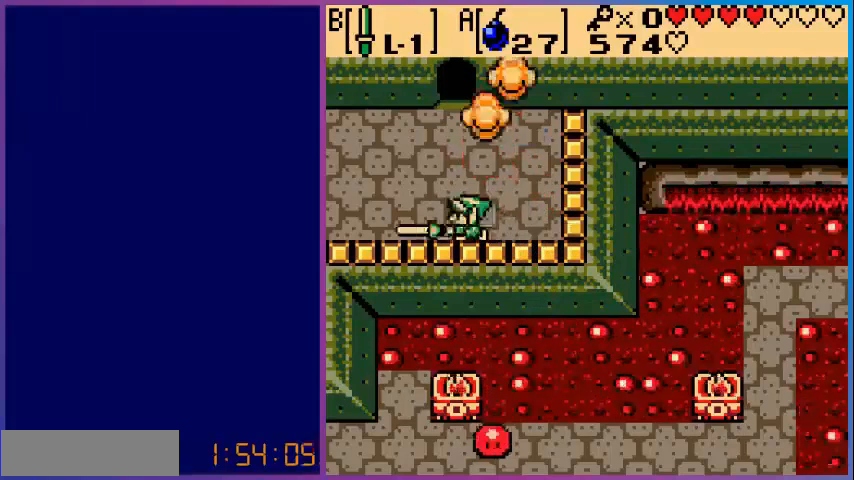
{"buttons": ["DPAD_UP"], "events": [[240, "B", "up"], [240, "DPAD_LEFT", "down"], [360, "DPAD_LEFT", "up"], [400, "DPAD_UP", "down"]]}
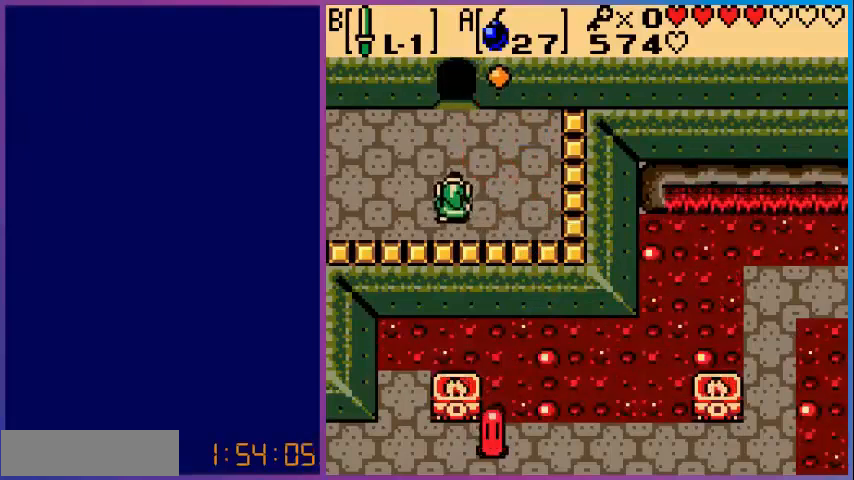
{"buttons": ["DPAD_UP"], "events": [[240, "DPAD_RIGHT", "down"], [240, "DPAD_UP", "up"], [440, "DPAD_RIGHT", "up"], [440, "DPAD_UP", "down"]]}
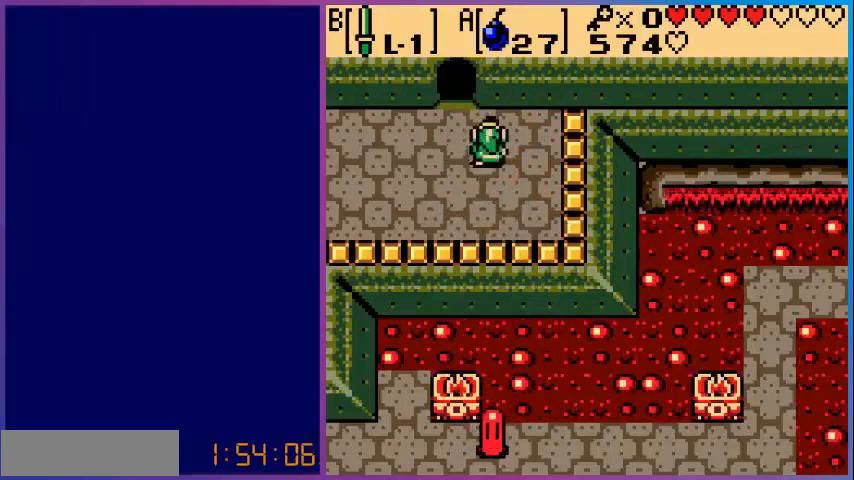
{"buttons": ["DPAD_UP"], "events": []}
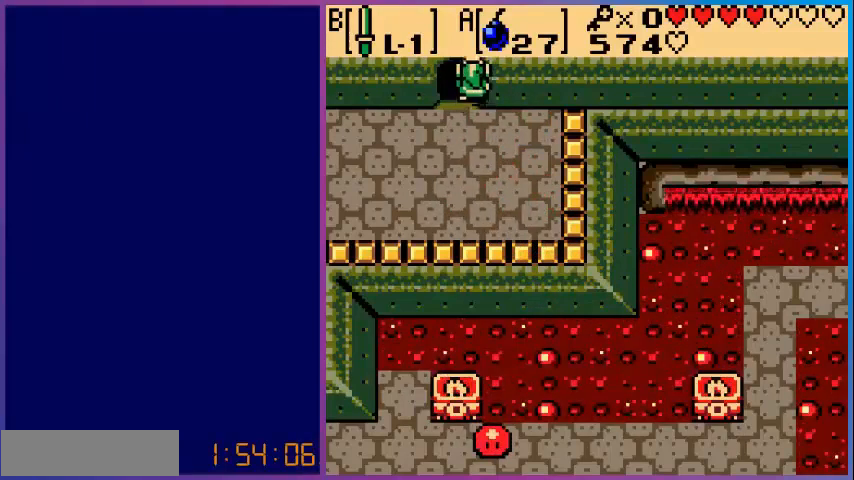
{"buttons": [], "events": [[280, "DPAD_UP", "up"]]}
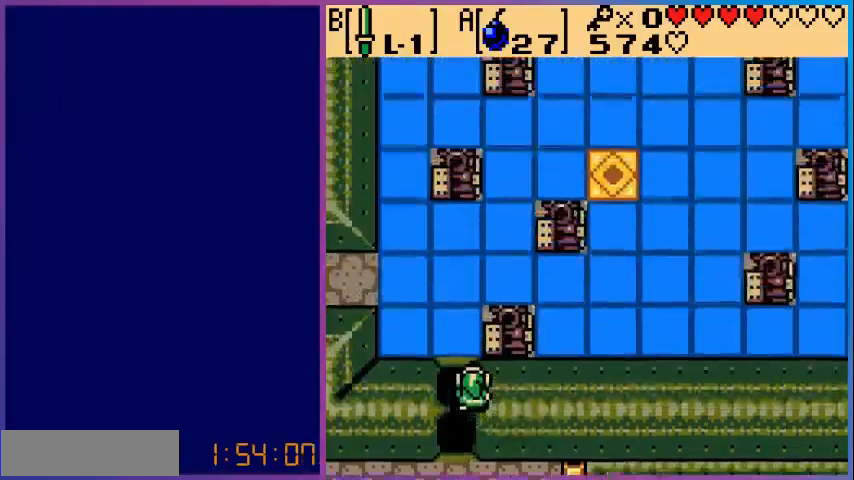
{"buttons": [], "events": []}
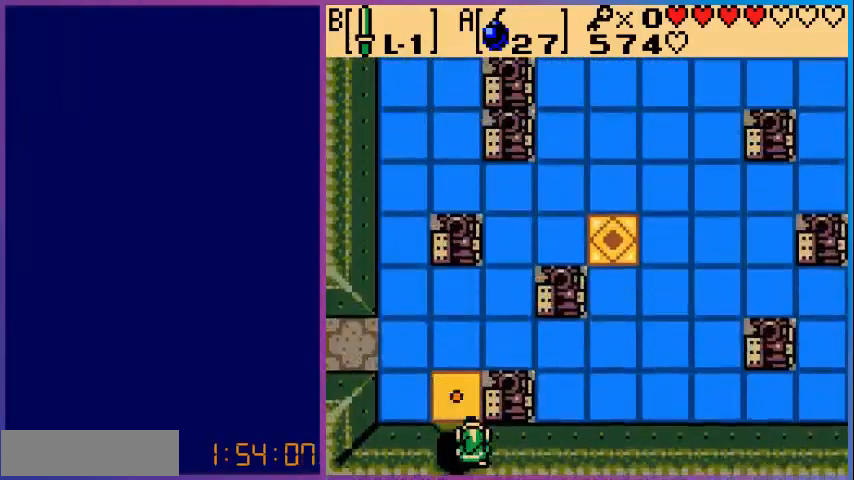
{"buttons": ["DPAD_UP"], "events": [[480, "DPAD_UP", "down"]]}
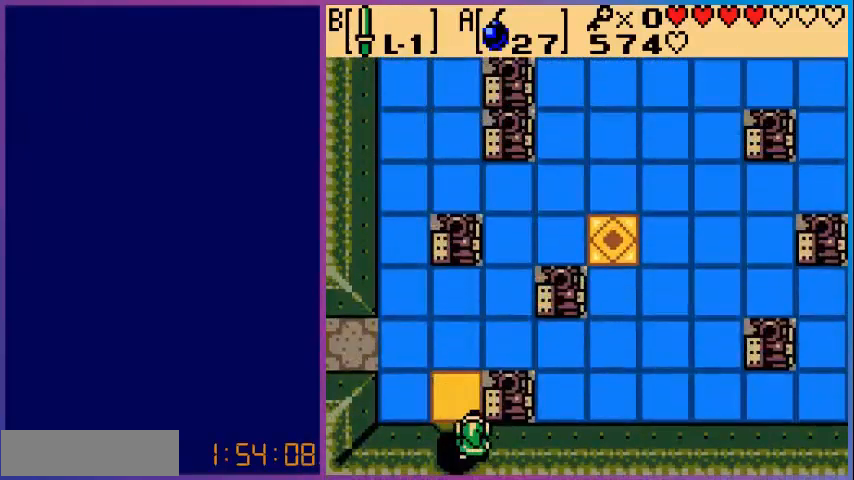
{"buttons": [], "events": [[200, "DPAD_UP", "up"]]}
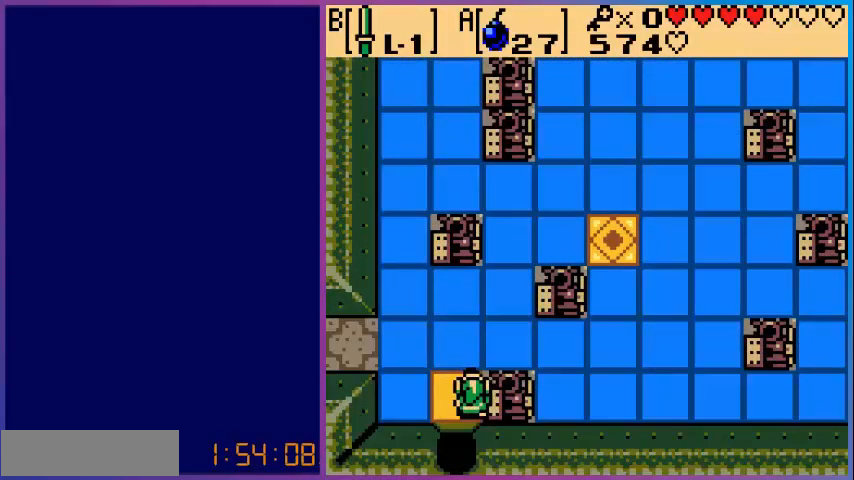
{"buttons": ["DPAD_UP"], "events": [[120, "DPAD_LEFT", "down"], [440, "DPAD_LEFT", "up"], [440, "DPAD_UP", "down"]]}
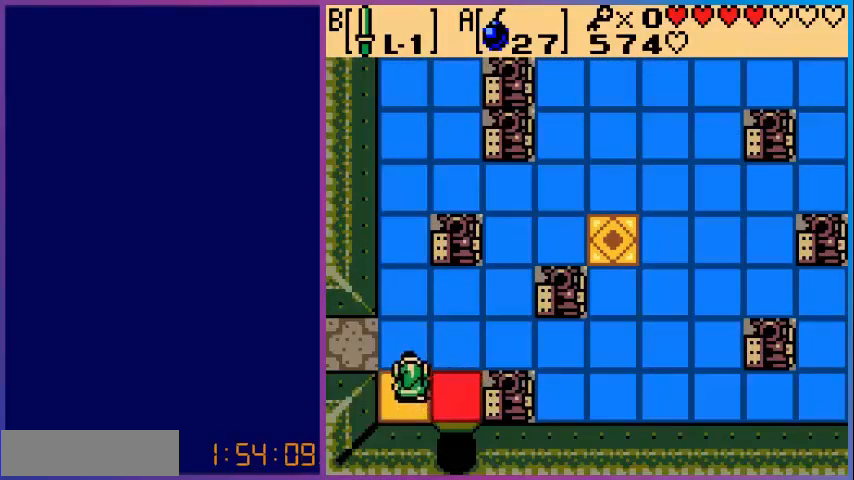
{"buttons": ["DPAD_RIGHT"], "events": [[240, "DPAD_RIGHT", "down"], [240, "DPAD_UP", "up"]]}
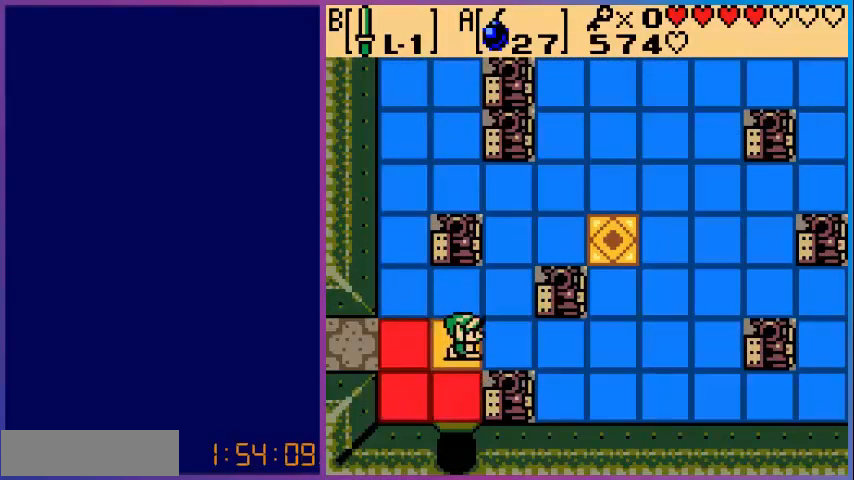
{"buttons": ["DPAD_DOWN"], "events": [[440, "DPAD_RIGHT", "up"], [480, "DPAD_DOWN", "down"]]}
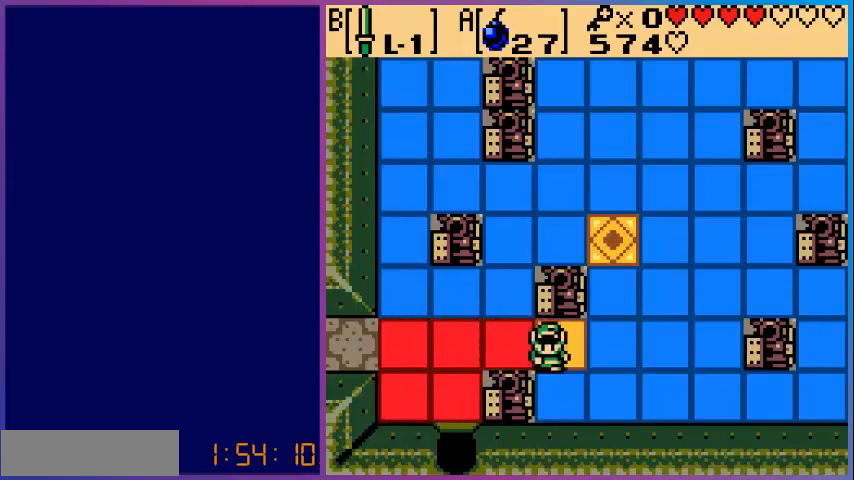
{"buttons": ["DPAD_RIGHT"], "events": [[200, "DPAD_DOWN", "up"], [240, "DPAD_RIGHT", "down"]]}
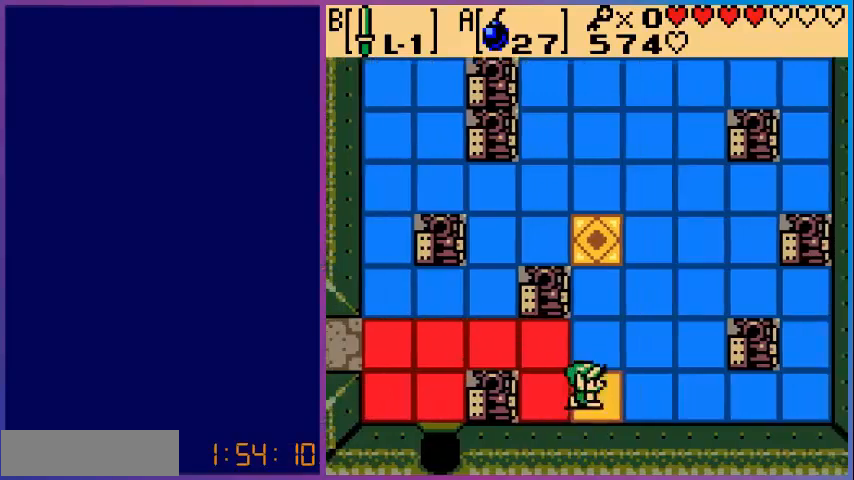
{"buttons": ["DPAD_RIGHT"], "events": [[80, "DPAD_RIGHT", "up"], [80, "DPAD_UP", "down"], [360, "DPAD_RIGHT", "down"], [360, "DPAD_UP", "up"]]}
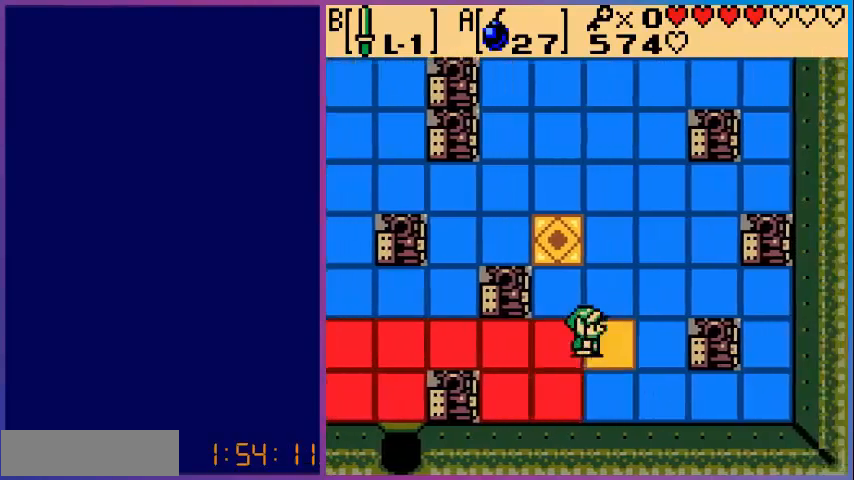
{"buttons": [], "events": [[320, "DPAD_RIGHT", "up"]]}
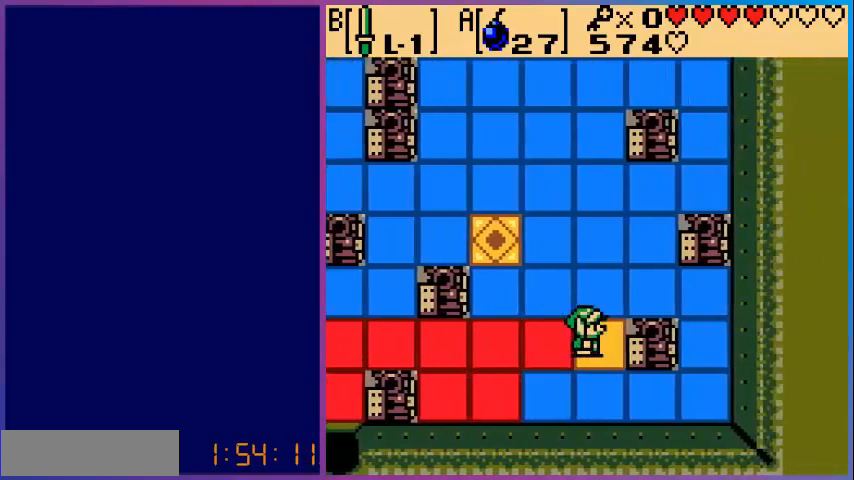
{"buttons": ["DPAD_LEFT"], "events": [[360, "DPAD_LEFT", "down"]]}
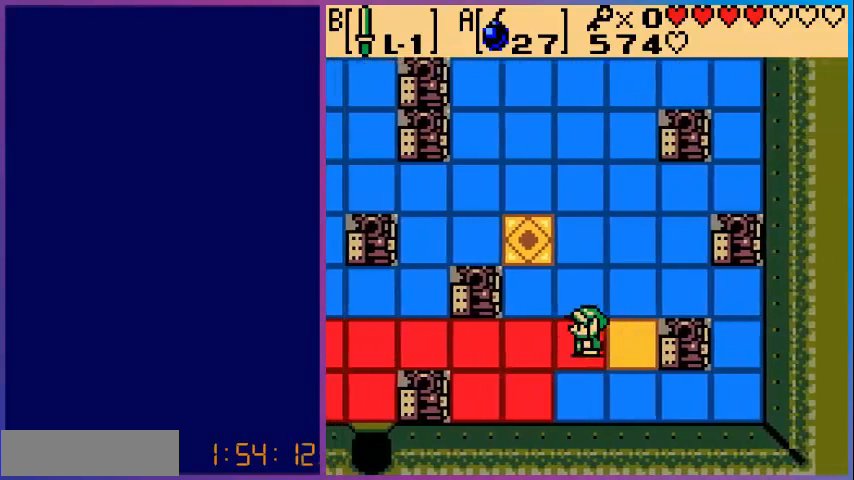
{"buttons": ["DPAD_LEFT"], "events": []}